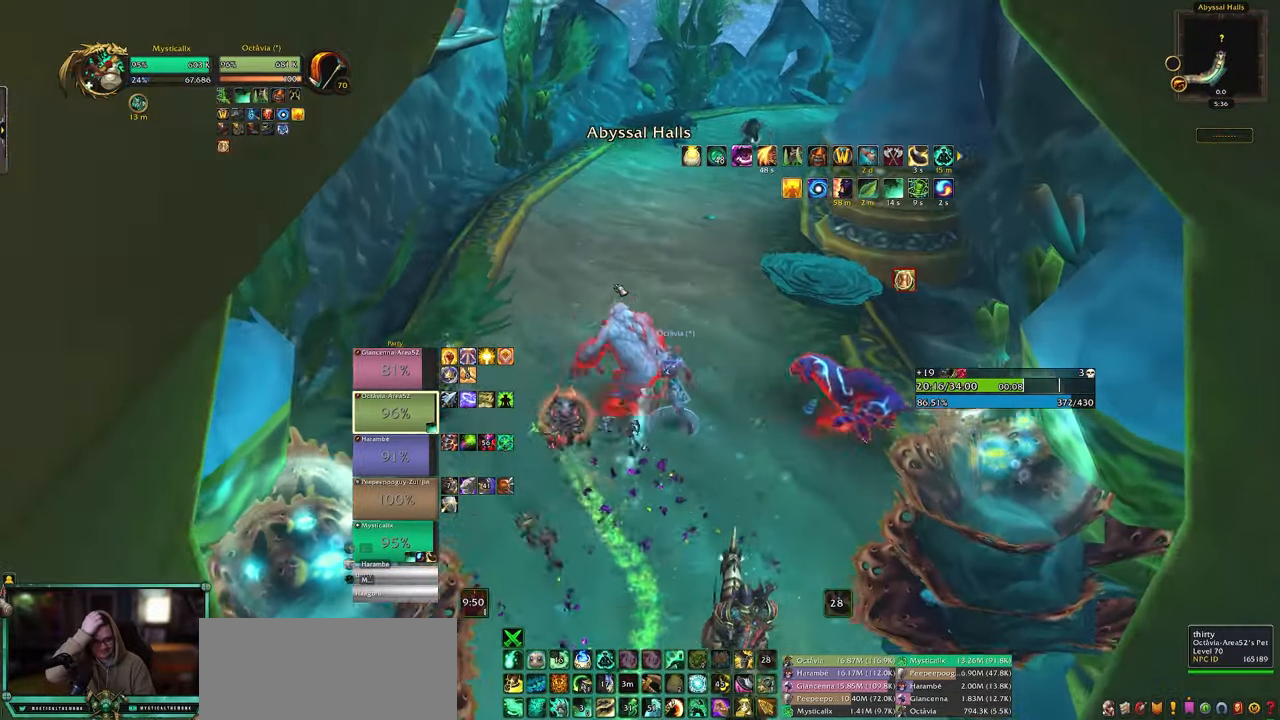
Gameplay with keyboard and mouse; each line is a JSON object with the keys and mouse buttons held at the frame after it. "events" lists presses ("down") and releases ("up") of "0", "1", "2", "3", "4", "5", "6", "7", "8", "9", "a", "alt", "c", "caps_lock", "ctrl", "d", "e", "equals", "escape", "f", "g", "minus", "q", "r", "s", "shift", "space", "t", "tab", "v", "w", "x", "y", "z", "mouse_left", "mouse_middle", "mouse_right", "mouse_wheel_up" and "mouse_wheel_down" between this image and that frame as [ms after this image, input, new state], when the widget could be followed in between. "mouse_left", "mouse_middle", "mouse_right", "mouse_wheel_up", "mouse_wheel_down" = the "left", "middle", "right", "wheel_up", "wheel_down" buttons of the "mouse" list. No other keys are recorded. Mouse movement is not recorded. Not read: other_keys.
{"keys": ["w"], "mouse": [], "events": []}
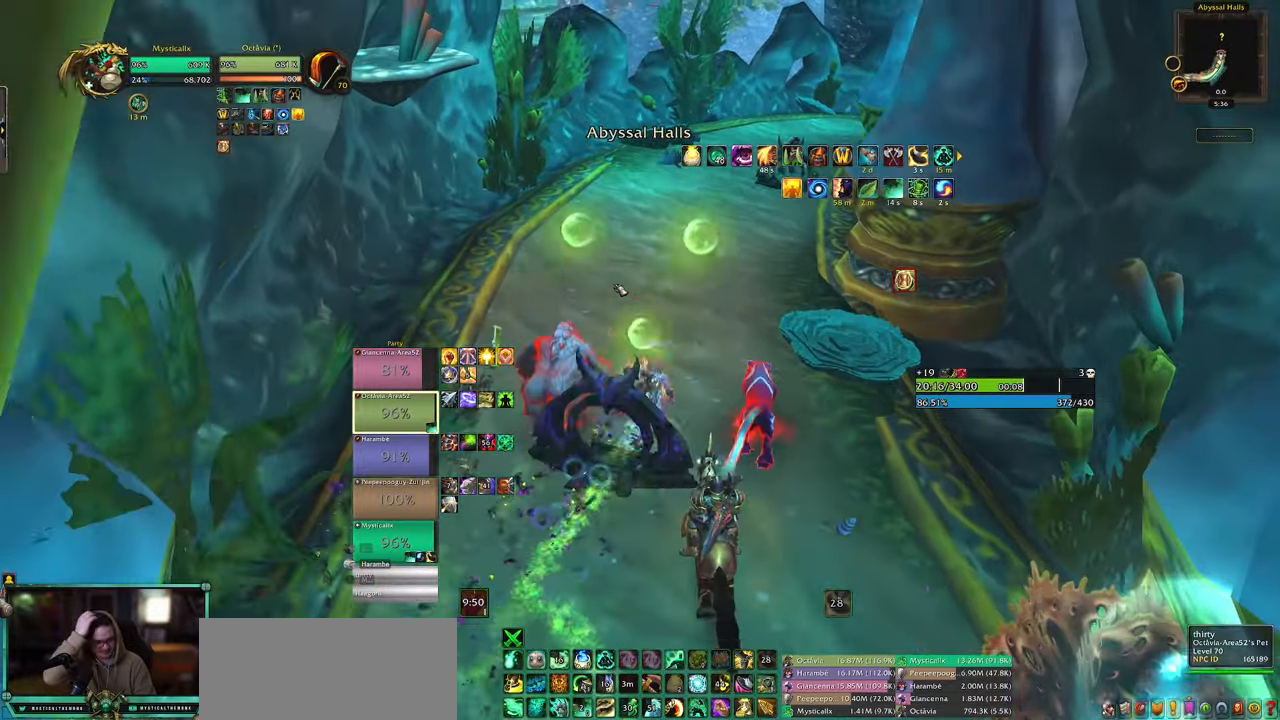
{"keys": ["w"], "mouse": [], "events": []}
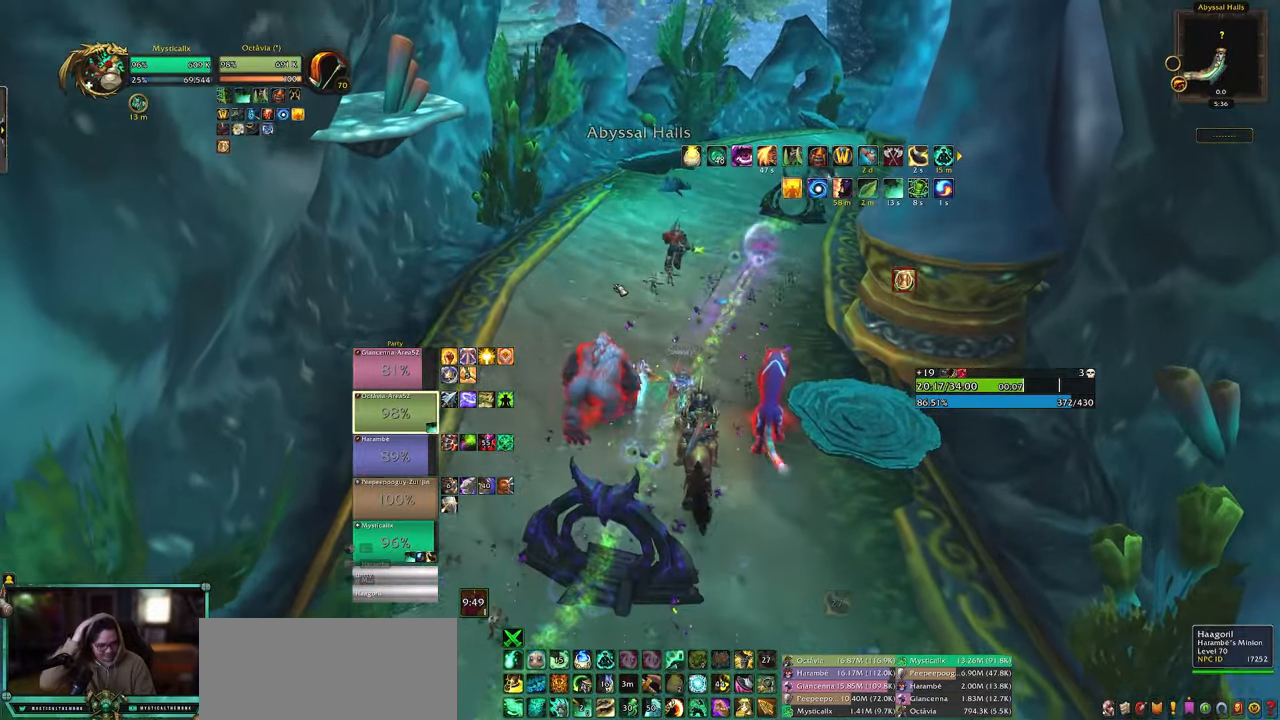
{"keys": ["d", "w"], "mouse": [], "events": [[200, "d", "down"]]}
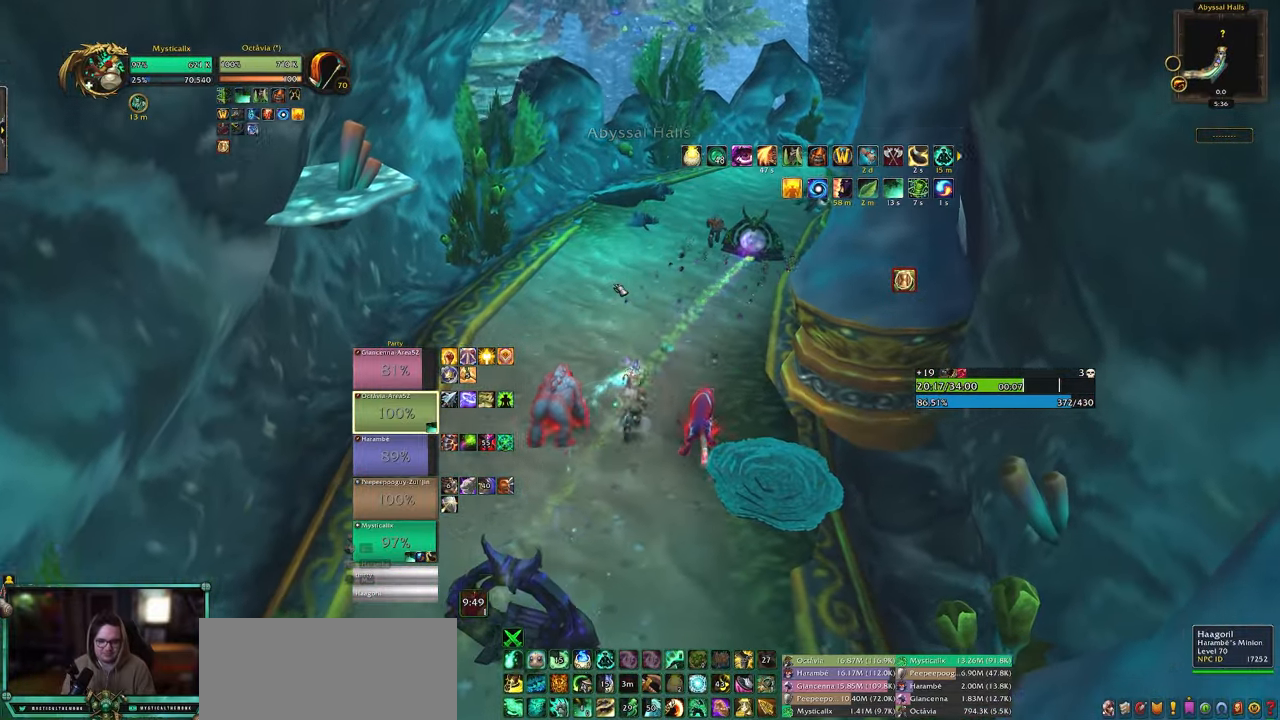
{"keys": ["w"], "mouse": [], "events": [[33, "d", "up"], [167, "d", "down"], [367, "d", "up"]]}
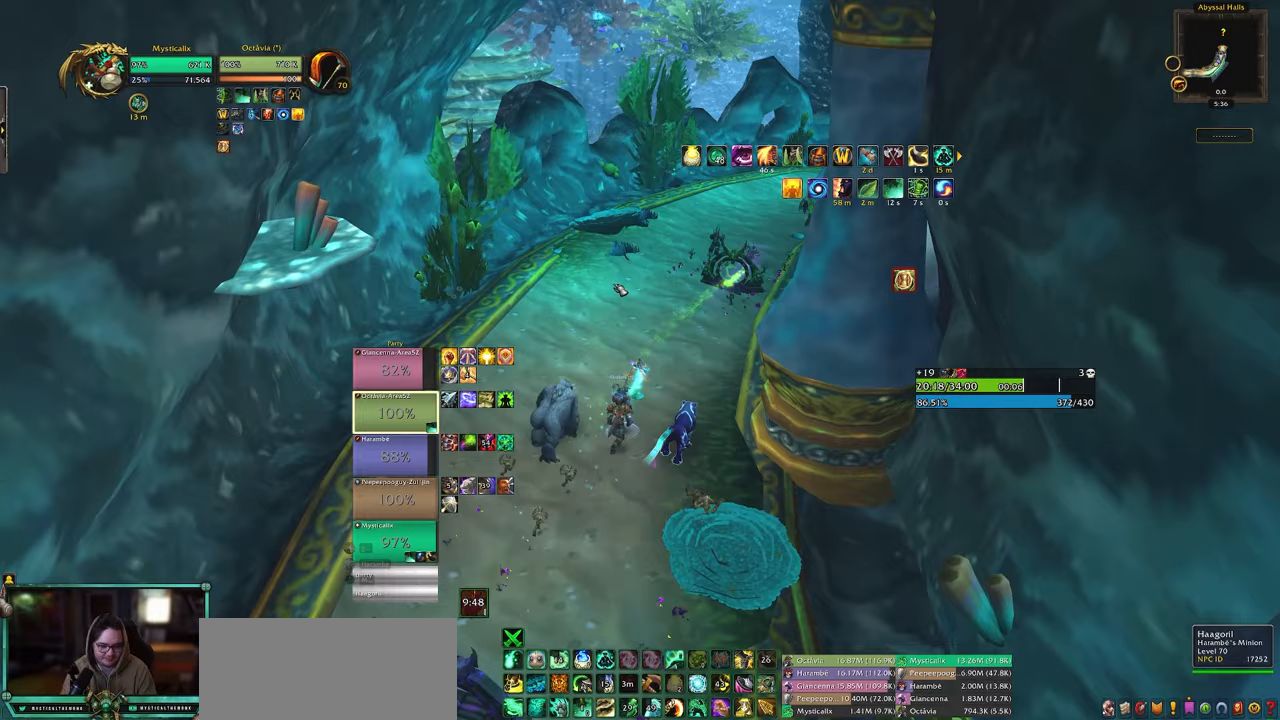
{"keys": [], "mouse": [], "events": [[150, "w", "up"], [233, "ctrl", "down"], [417, "ctrl", "up"]]}
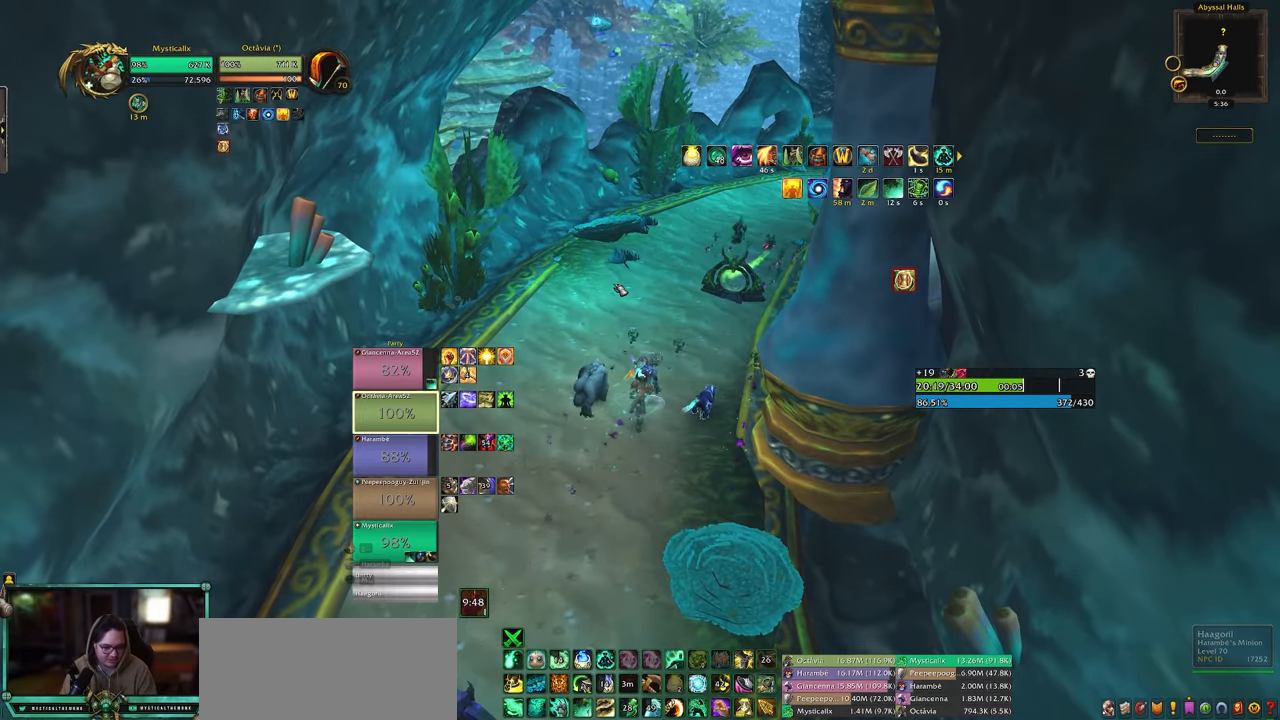
{"keys": [], "mouse": [], "events": []}
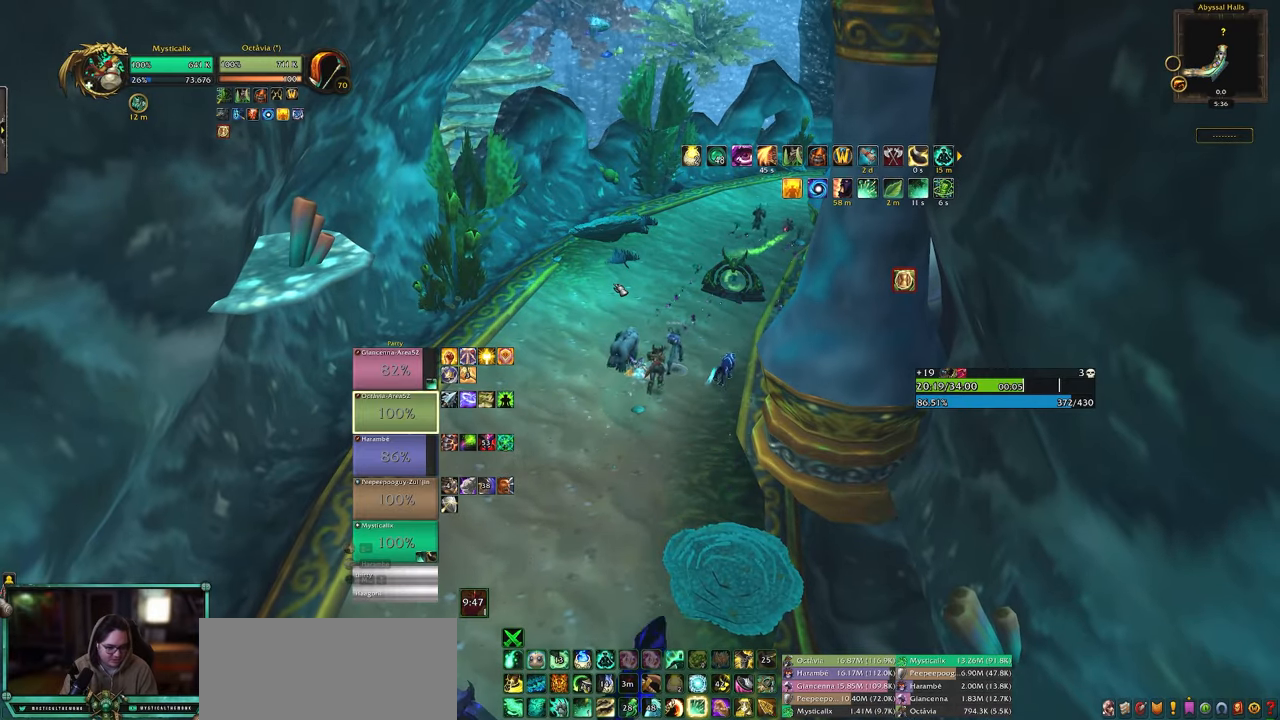
{"keys": ["d", "w"], "mouse": [], "events": [[167, "w", "down"], [417, "d", "down"]]}